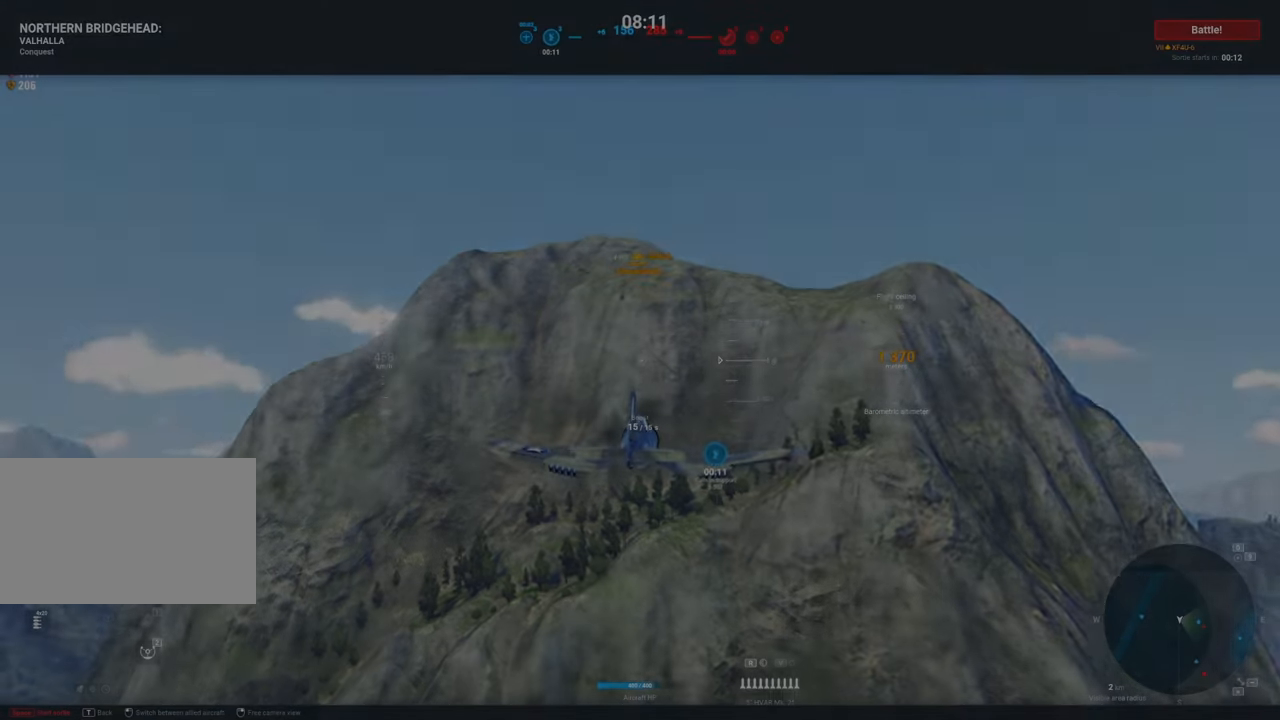
Gameplay with keyboard and mouse; each line is a JSON object with the keys and mouse buttons held at the frame after it. "events" lists presses ("down") and releases ("up") of "1", "2", "3", "4", "5", "a", "alt", "c", "caps_lock", "ctrl", "d", "e", "f", "g", "q", "r", "s", "shift", "space", "t", "tab", "v", "w", "x", "z", "mouse_left", "mouse_wheel" and "mouse_right" between this image and that frame as [ms after this image, input, new state], when the widget could be followed in between. "mouse_left", "mouse_wheel", "mouse_right" = the "left", "wheel", "right" buttons of the "mouse" list. No other keys are recorded. "wheel" means that the mouse wheel is clicked or scrolled. "mouse_move" is the direction in which the mouse moves at that frame (one of eight, or "still"), when it could be read.
{"keys": [], "mouse": [], "mouse_move": "still", "events": []}
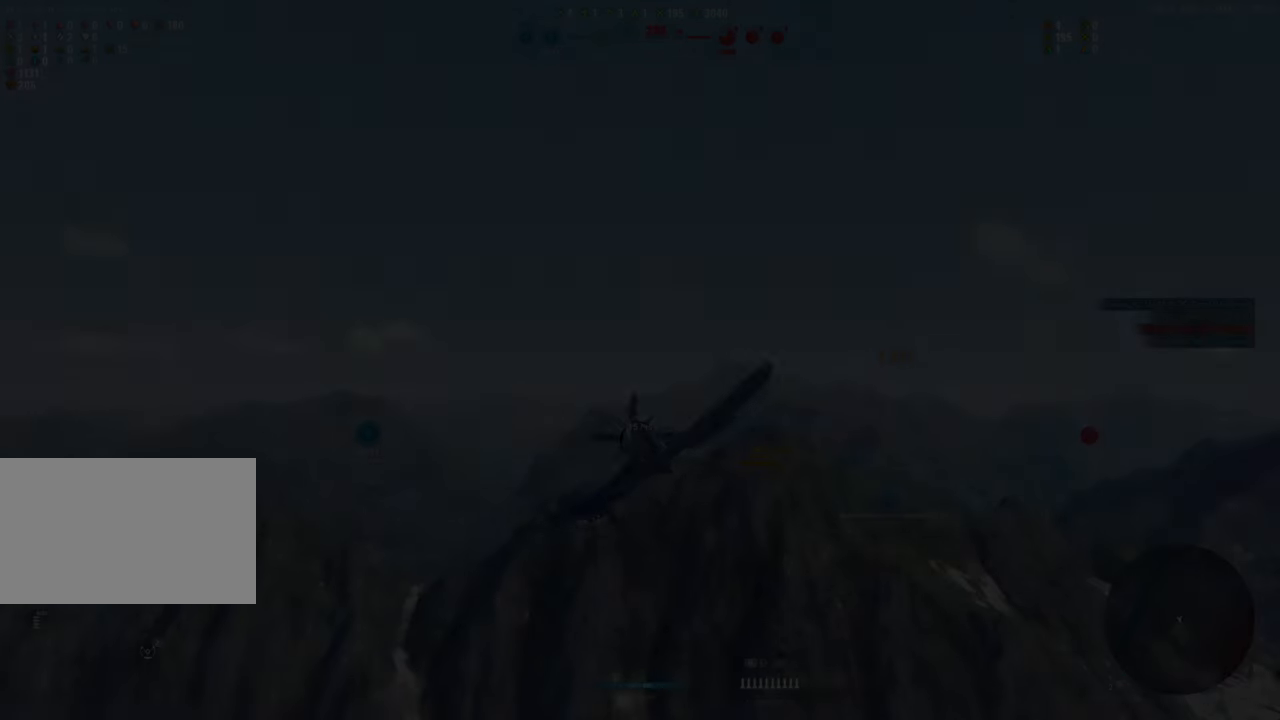
{"keys": [], "mouse": [], "mouse_move": "left", "events": []}
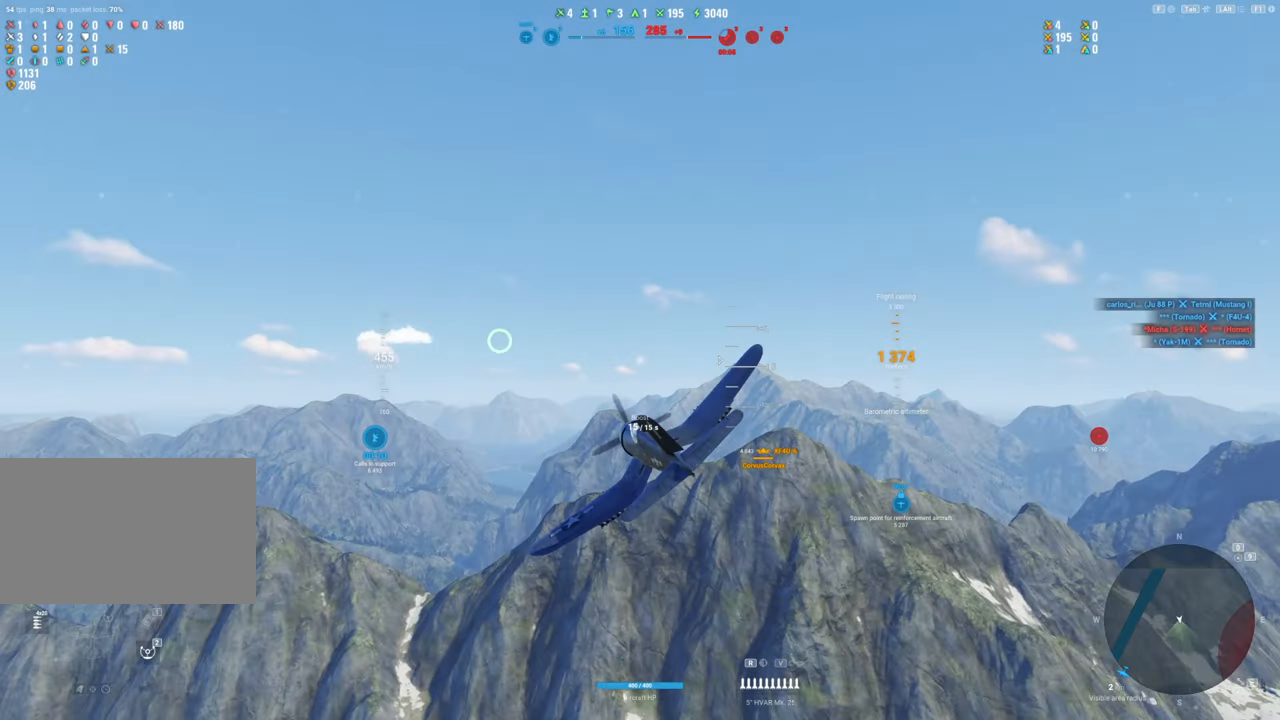
{"keys": ["w"], "mouse": [], "mouse_move": "still", "events": [[283, "w", "down"]]}
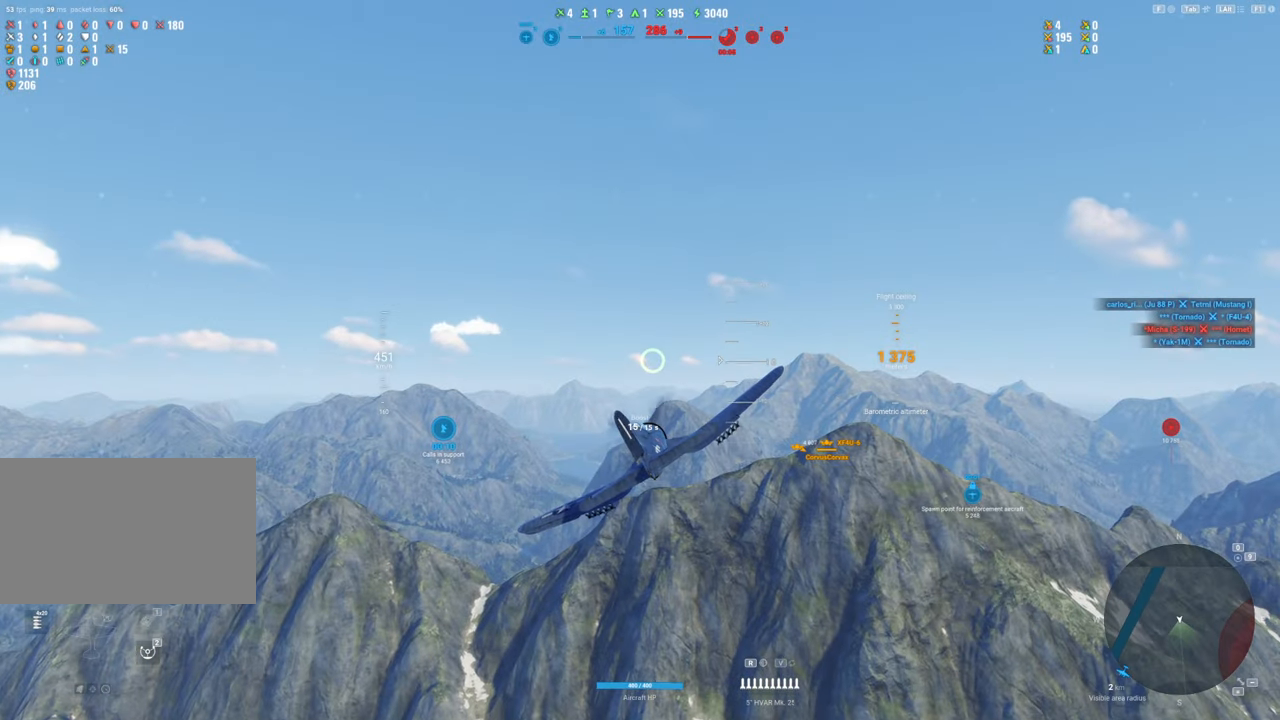
{"keys": ["d", "w"], "mouse": [], "mouse_move": "right", "events": [[150, "d", "down"]]}
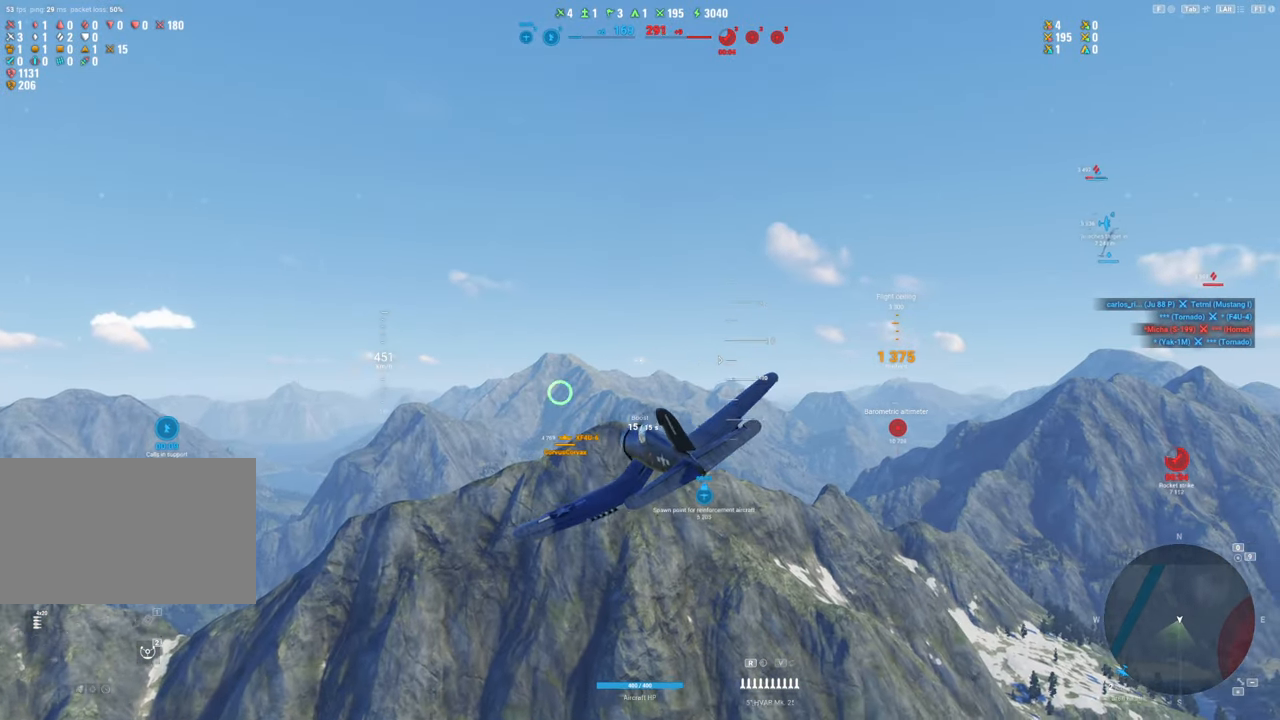
{"keys": ["w"], "mouse": [], "mouse_move": "right", "events": [[367, "d", "up"]]}
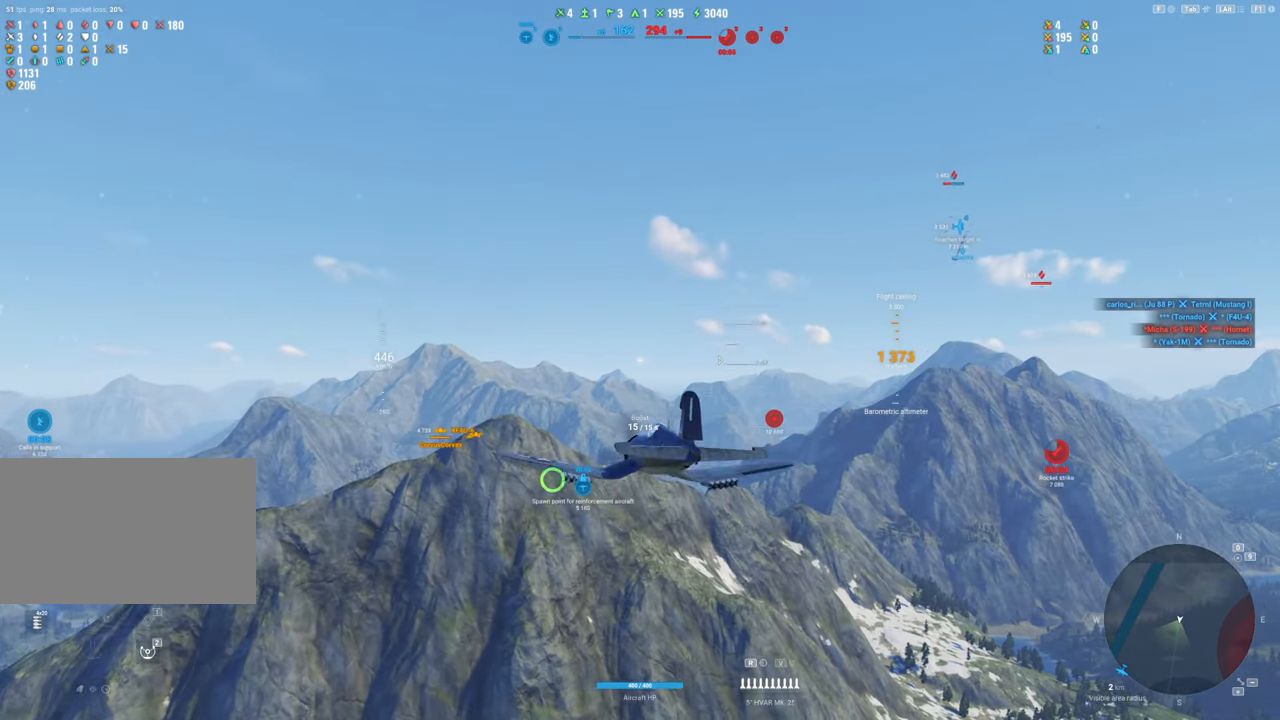
{"keys": ["shift", "w"], "mouse": [], "mouse_move": "right", "events": [[100, "shift", "down"]]}
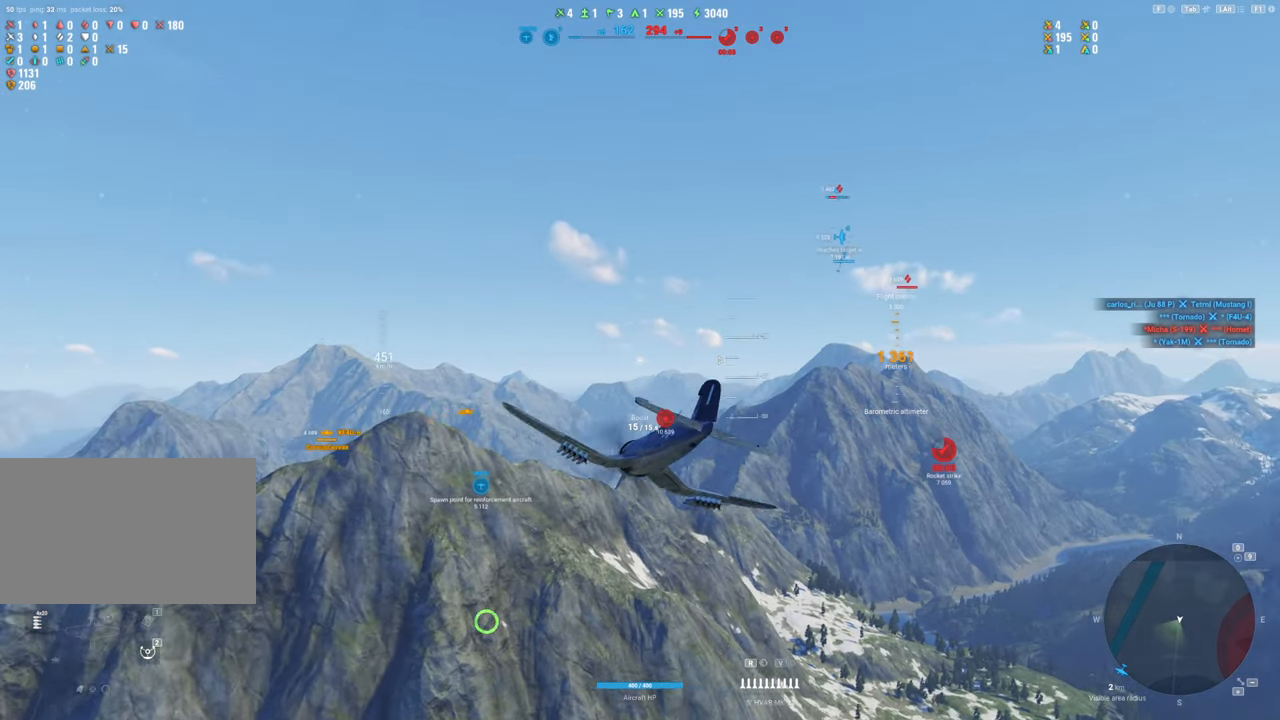
{"keys": ["s"], "mouse": [], "mouse_move": "still", "events": [[150, "w", "up"], [250, "shift", "up"], [350, "s", "down"]]}
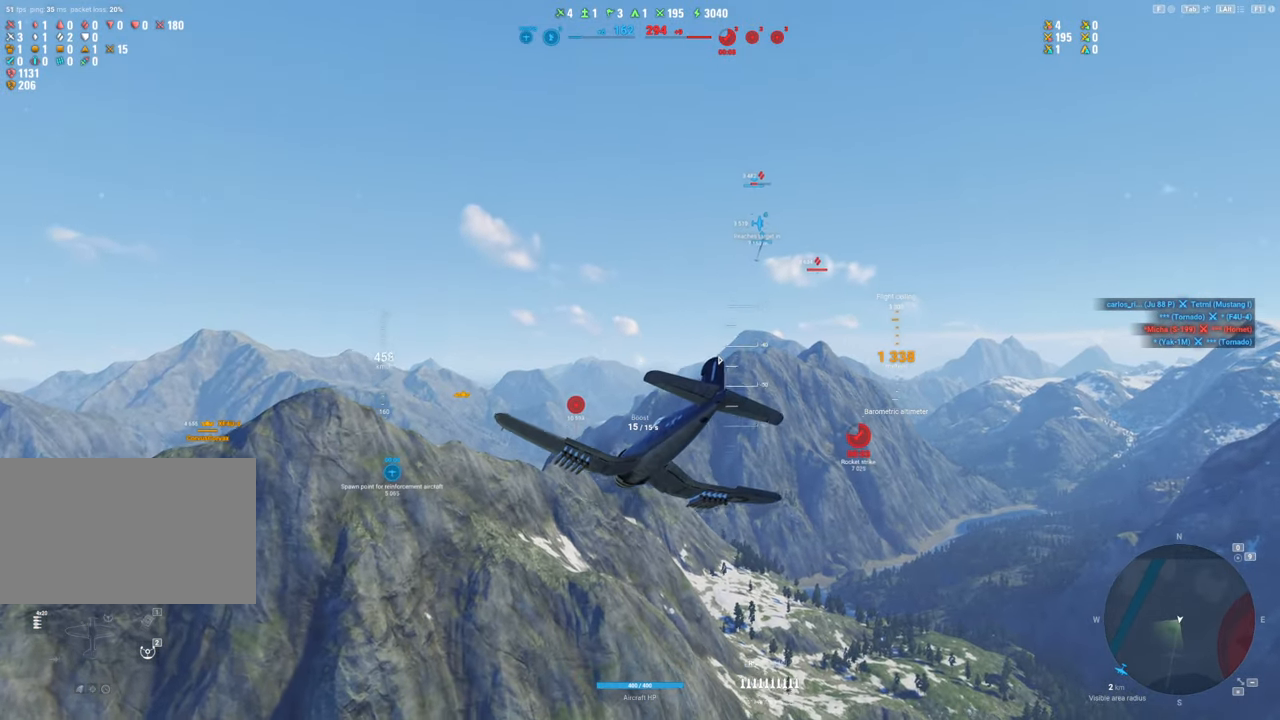
{"keys": ["s"], "mouse": [], "mouse_move": "right", "events": []}
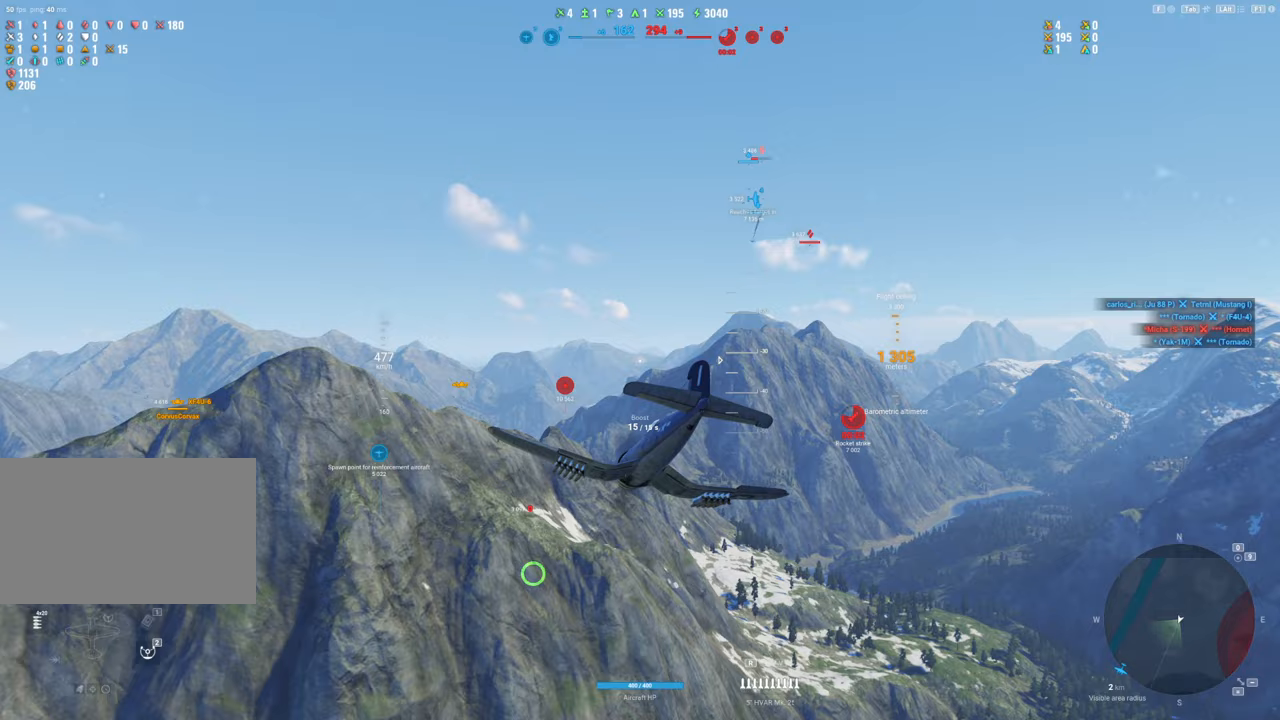
{"keys": ["shift"], "mouse": [], "mouse_move": "still", "events": [[283, "shift", "down"], [383, "s", "up"]]}
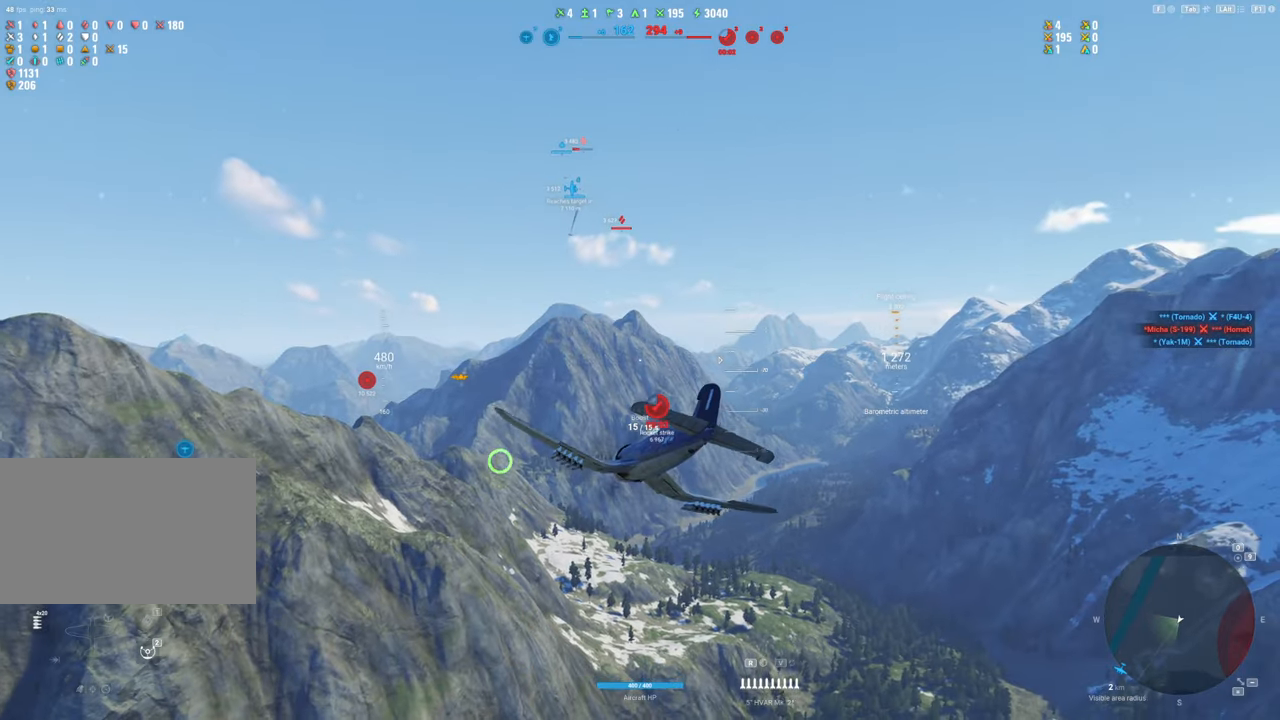
{"keys": ["shift"], "mouse": [], "mouse_move": "still", "events": []}
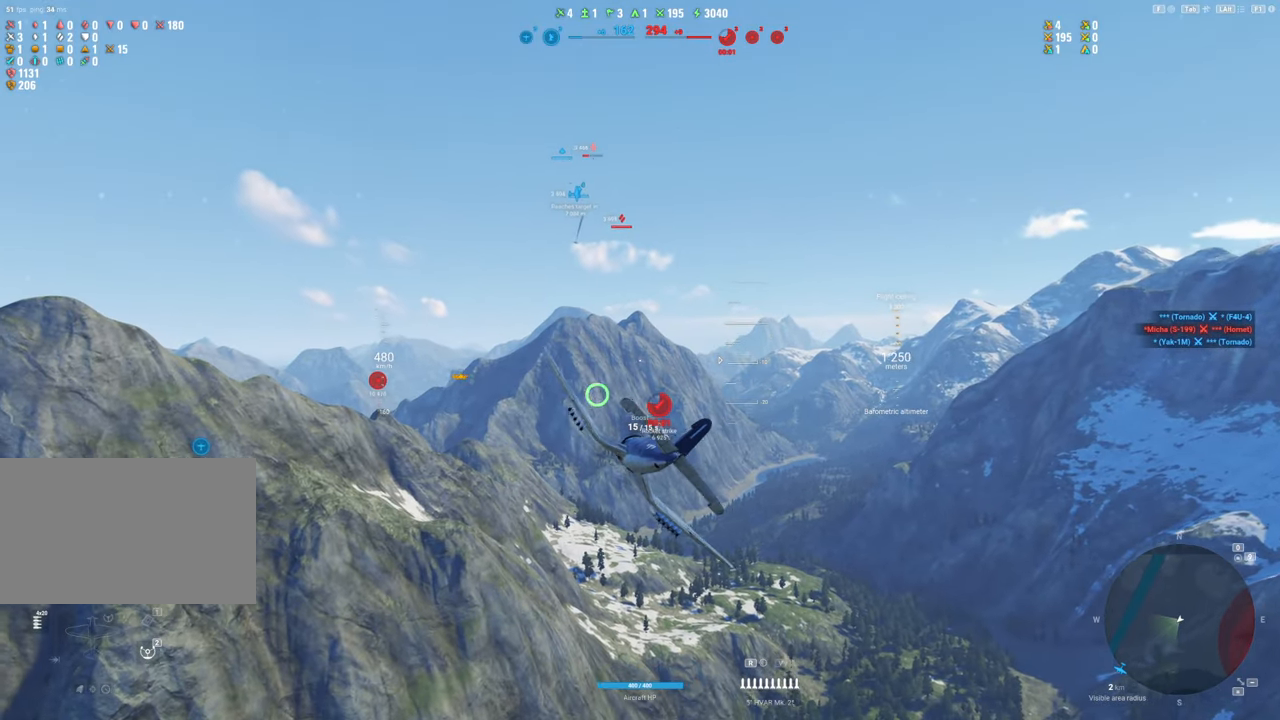
{"keys": ["shift"], "mouse": [], "mouse_move": "still", "events": [[33, "a", "down"], [500, "a", "up"]]}
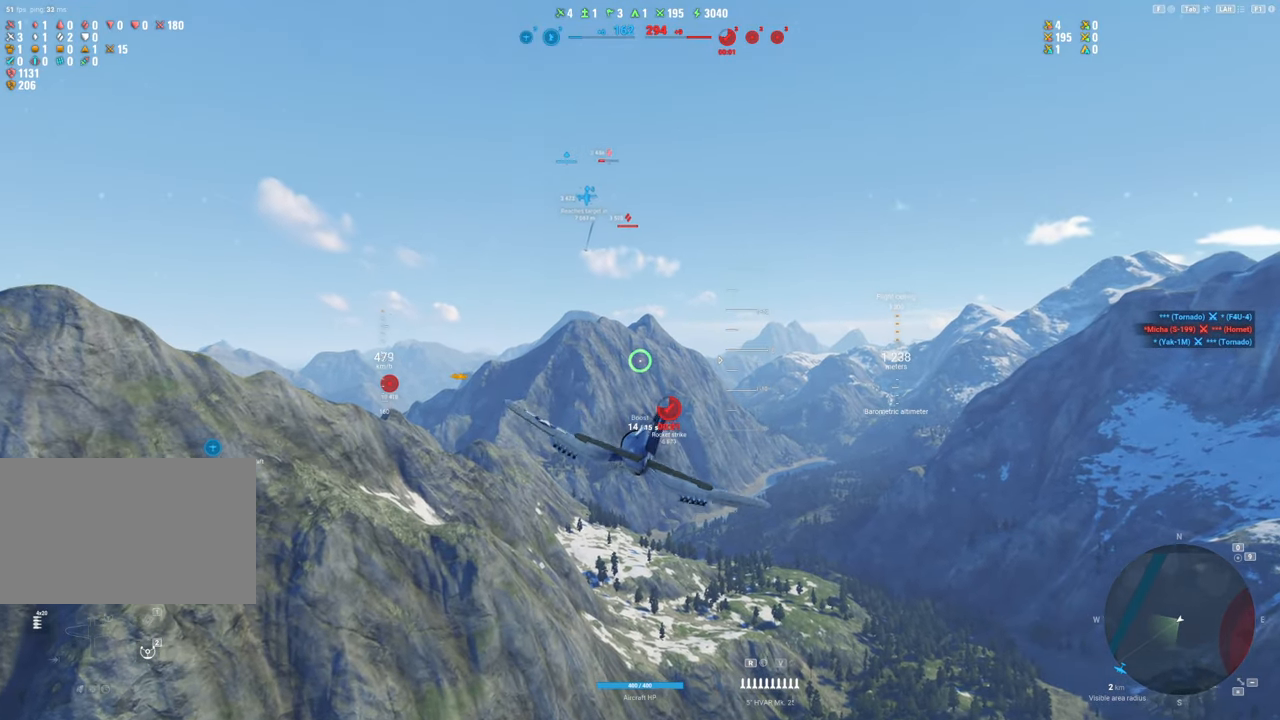
{"keys": ["shift"], "mouse": [], "mouse_move": "still", "events": []}
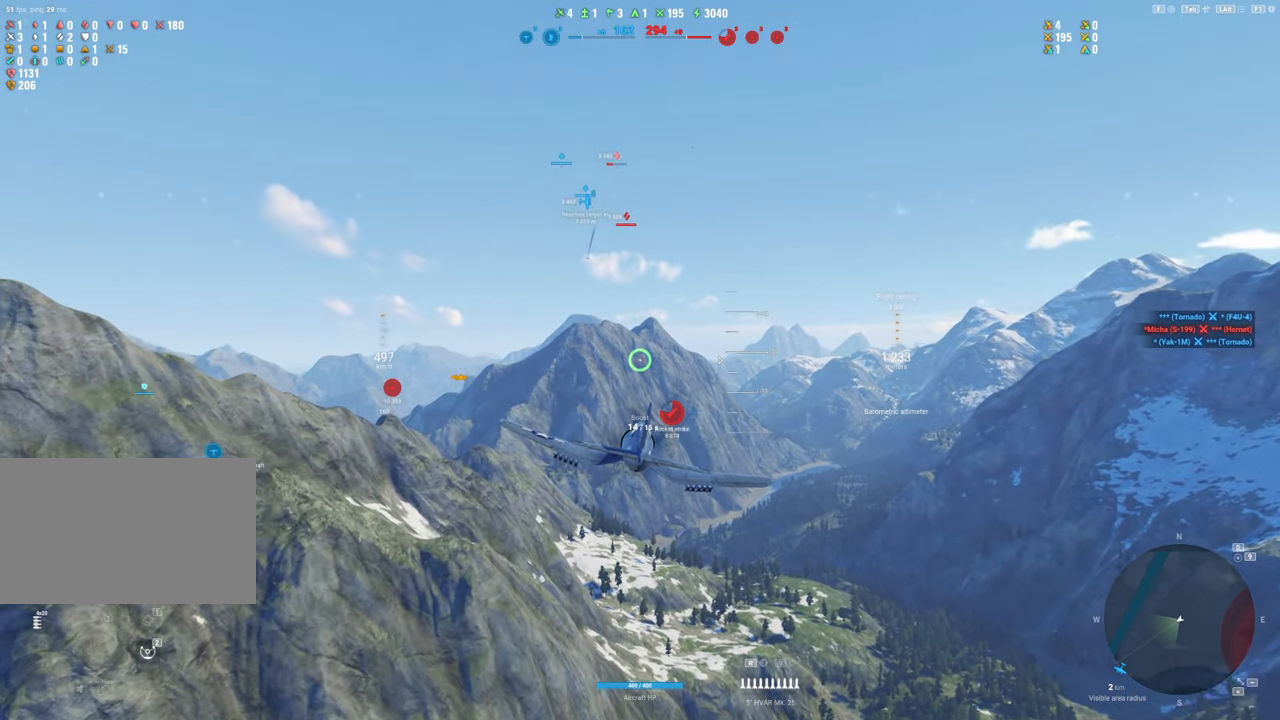
{"keys": ["shift"], "mouse": ["right"], "mouse_move": "down-left", "events": [[400, "mouse_right", "down"]]}
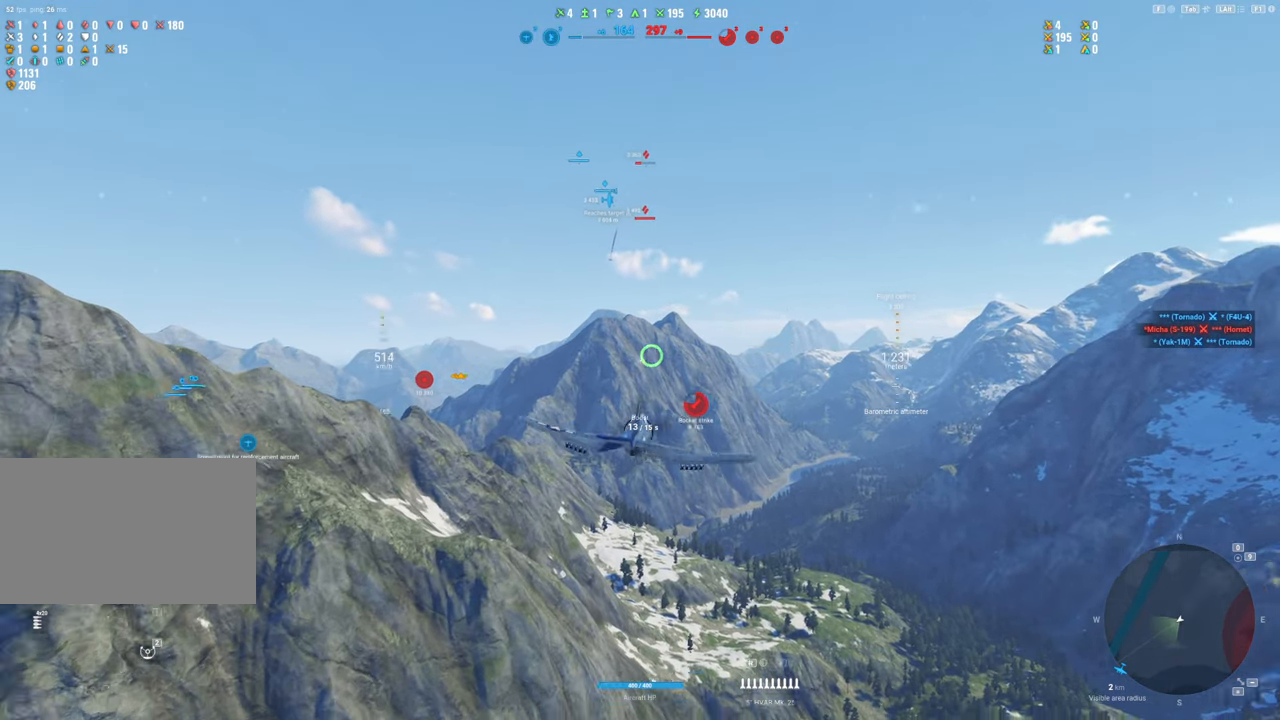
{"keys": ["shift"], "mouse": ["right"], "mouse_move": "still", "events": []}
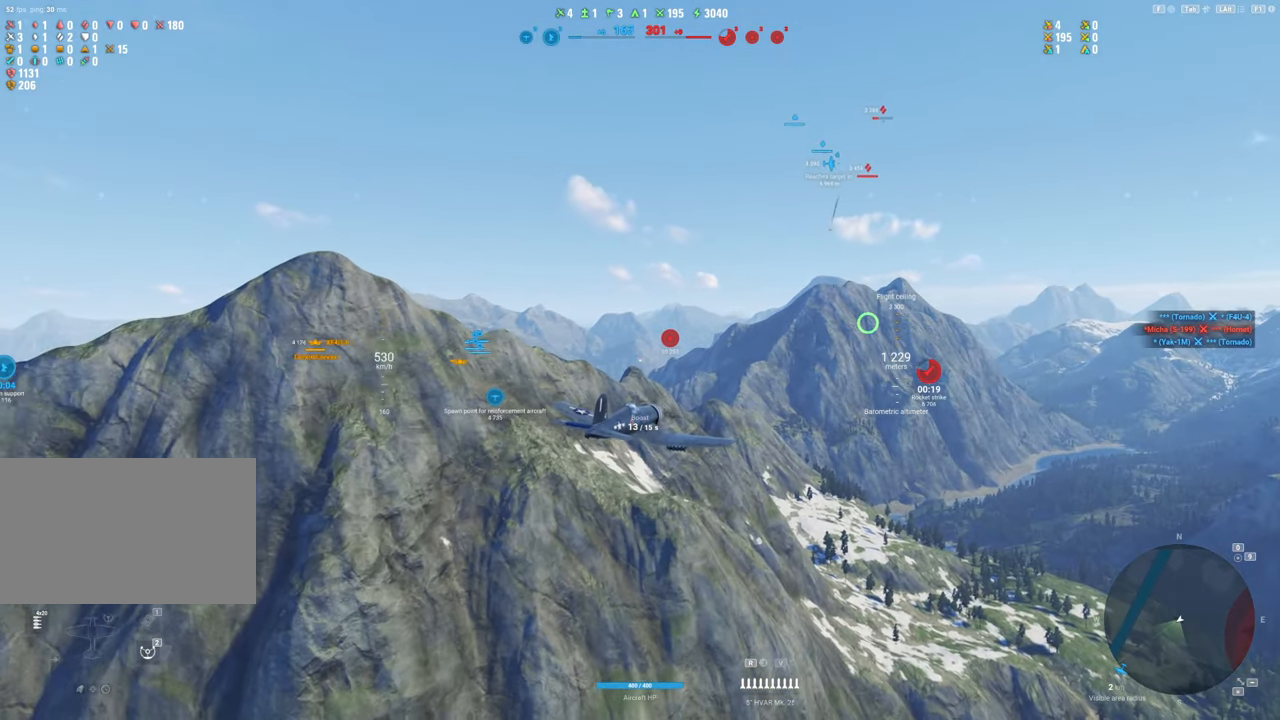
{"keys": ["shift"], "mouse": ["right"], "mouse_move": "still", "events": []}
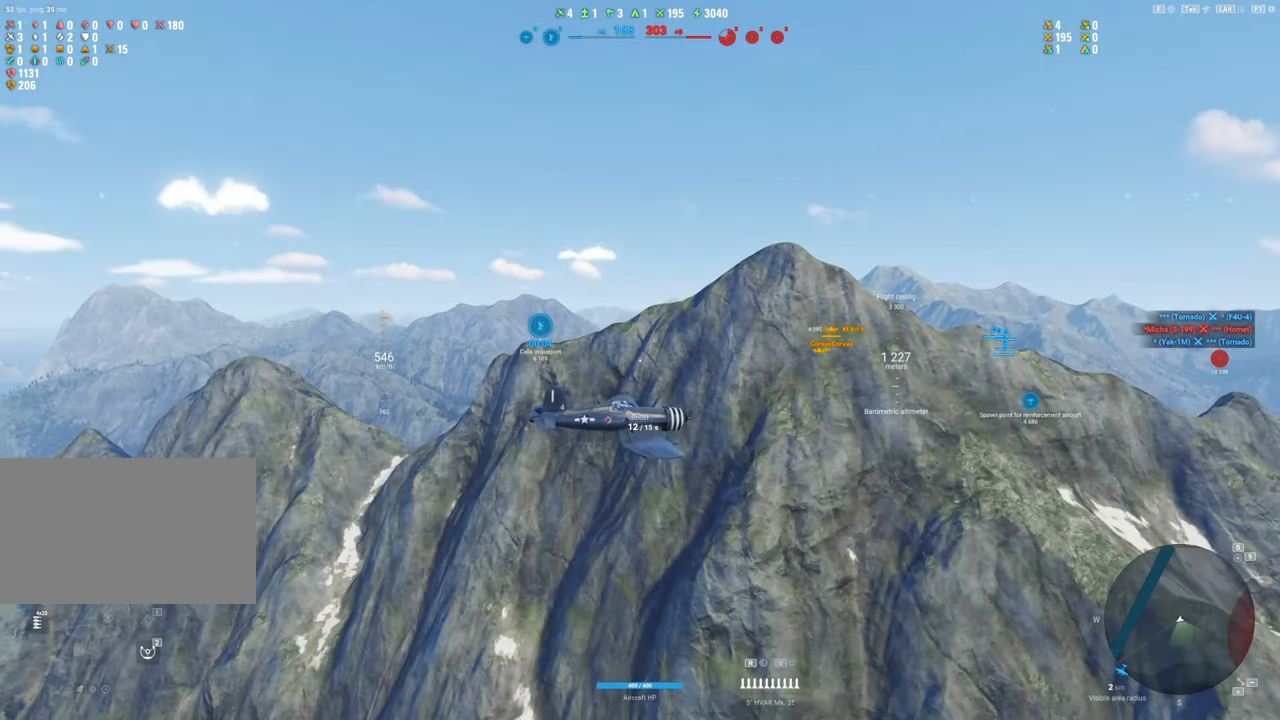
{"keys": ["shift"], "mouse": ["right"], "mouse_move": "right", "events": []}
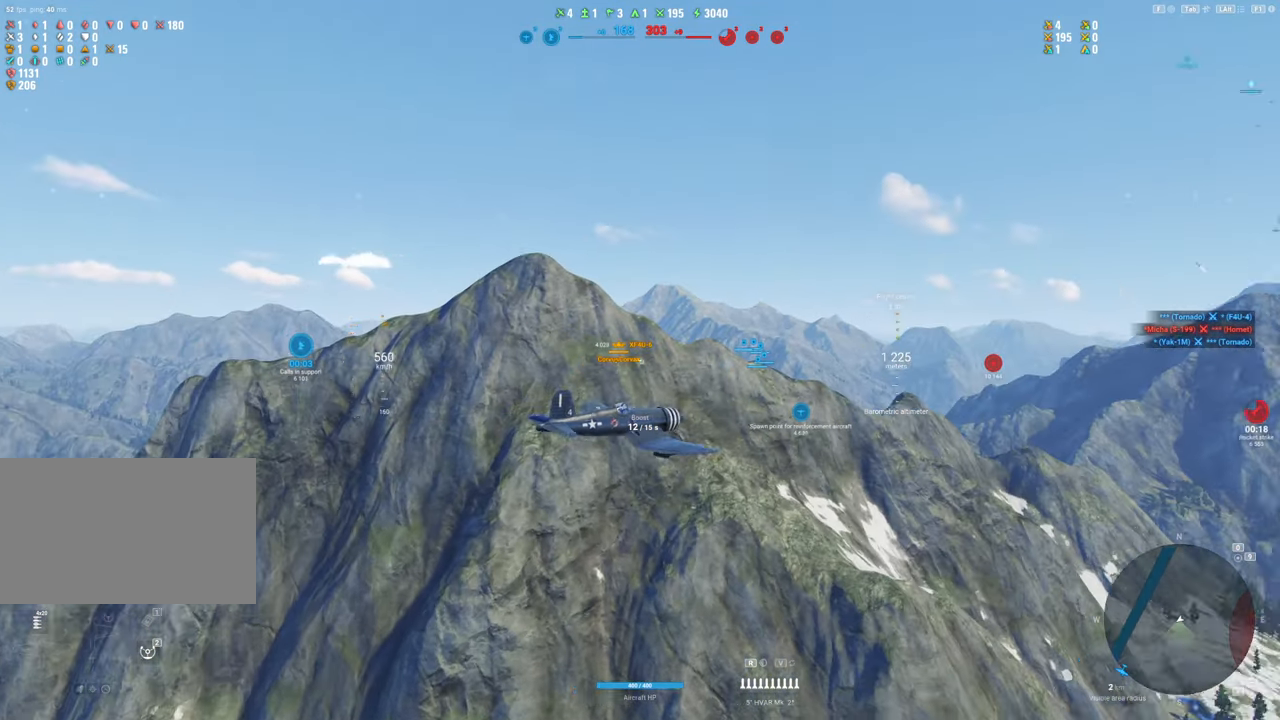
{"keys": ["shift"], "mouse": ["right"], "mouse_move": "right", "events": []}
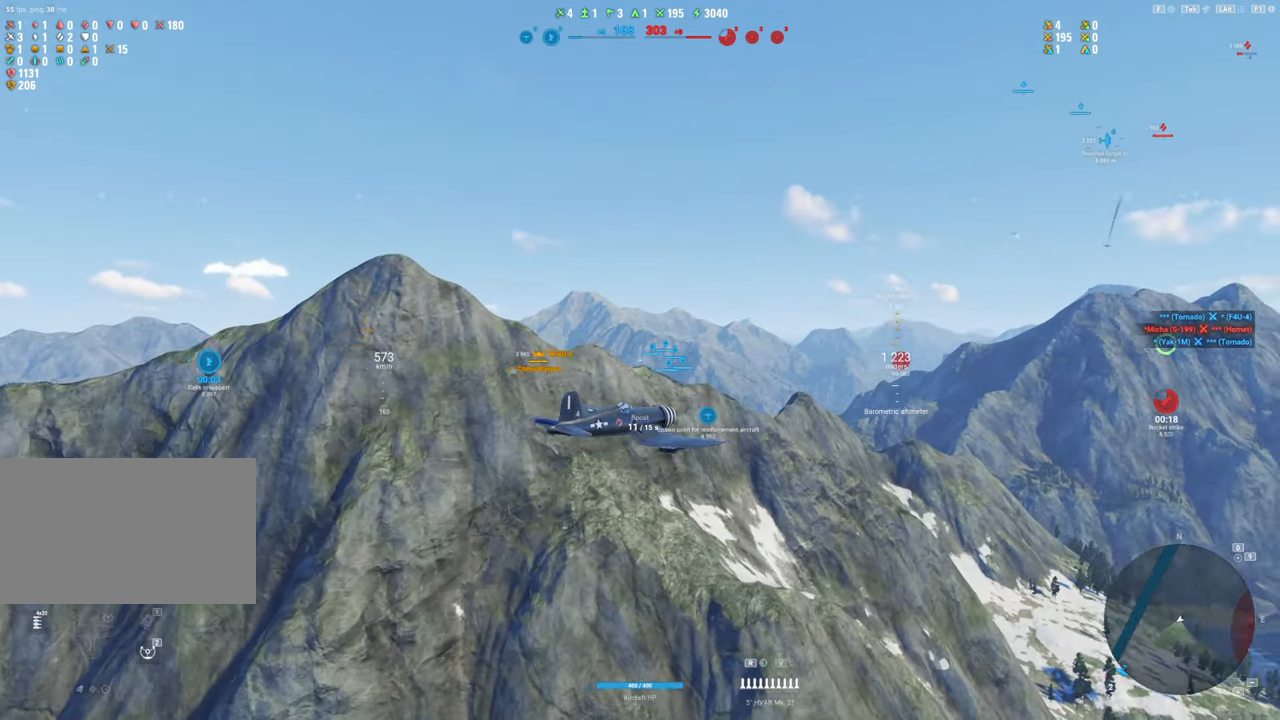
{"keys": ["shift"], "mouse": ["right"], "mouse_move": "still", "events": []}
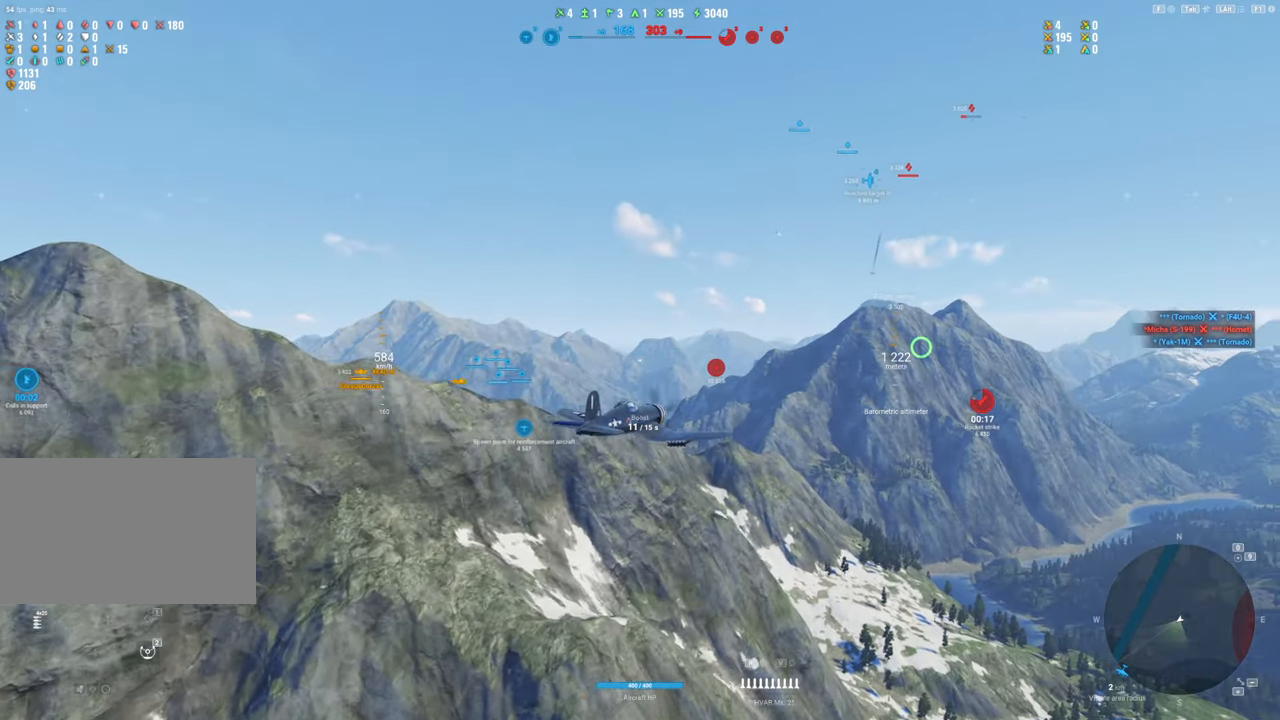
{"keys": ["shift"], "mouse": ["right"], "mouse_move": "still", "events": []}
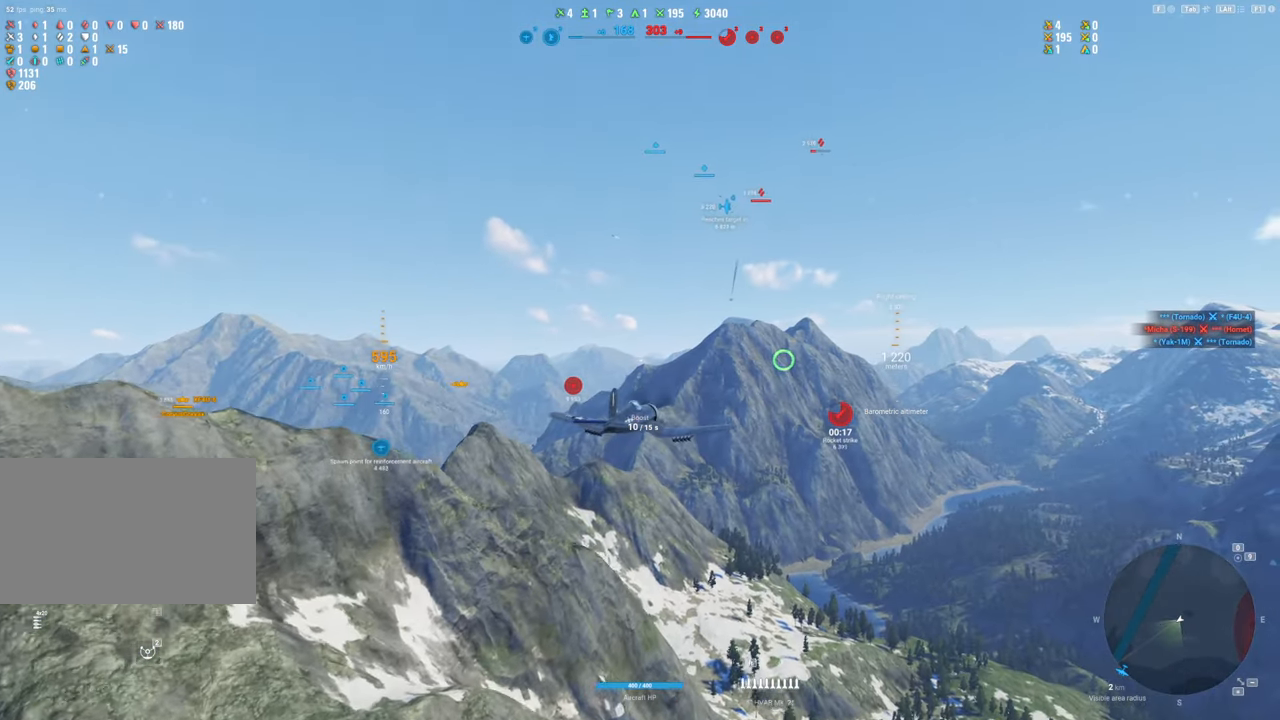
{"keys": ["shift"], "mouse": ["right"], "mouse_move": "still", "events": []}
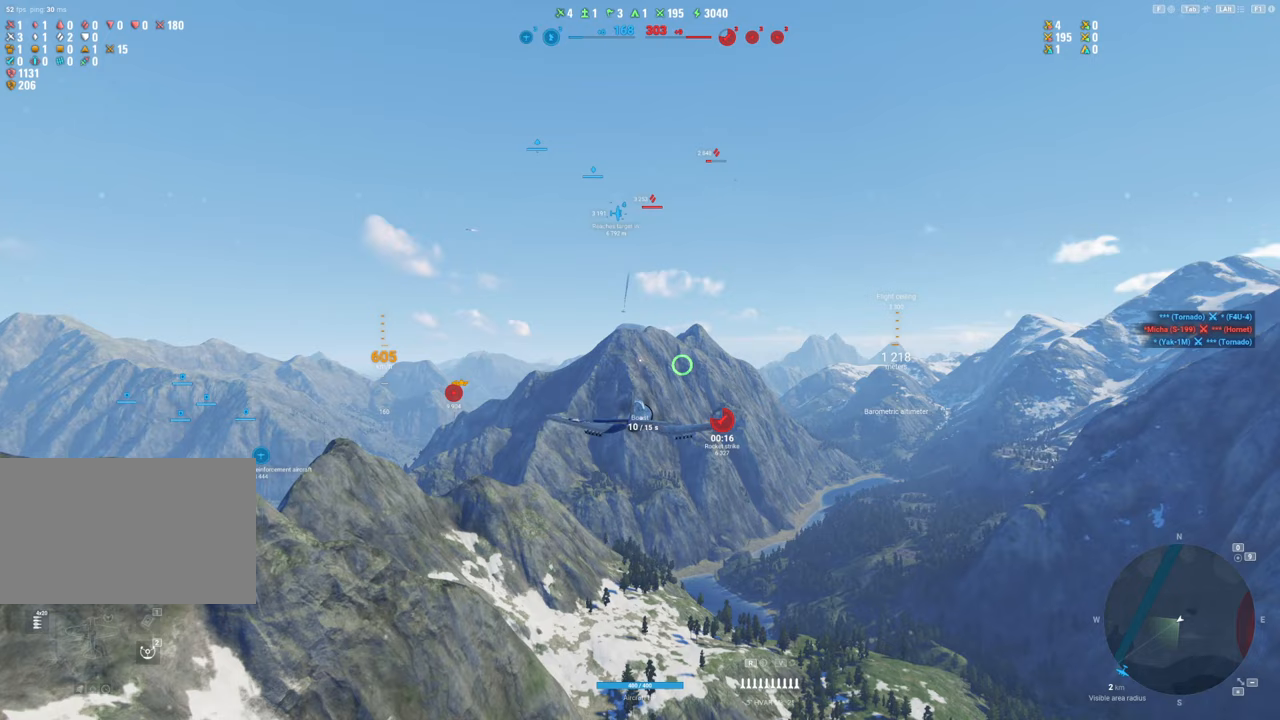
{"keys": ["shift"], "mouse": ["right"], "mouse_move": "still", "events": []}
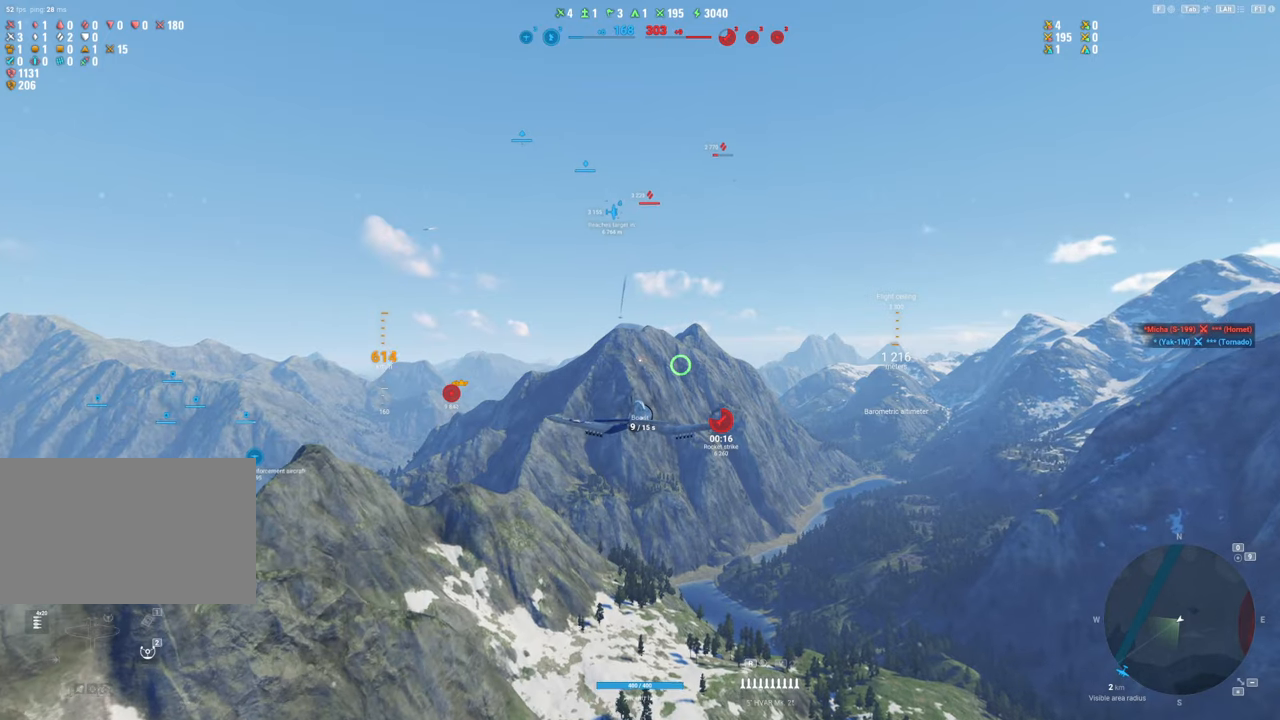
{"keys": [], "mouse": [], "mouse_move": "still", "events": [[67, "mouse_right", "up"], [117, "shift", "up"]]}
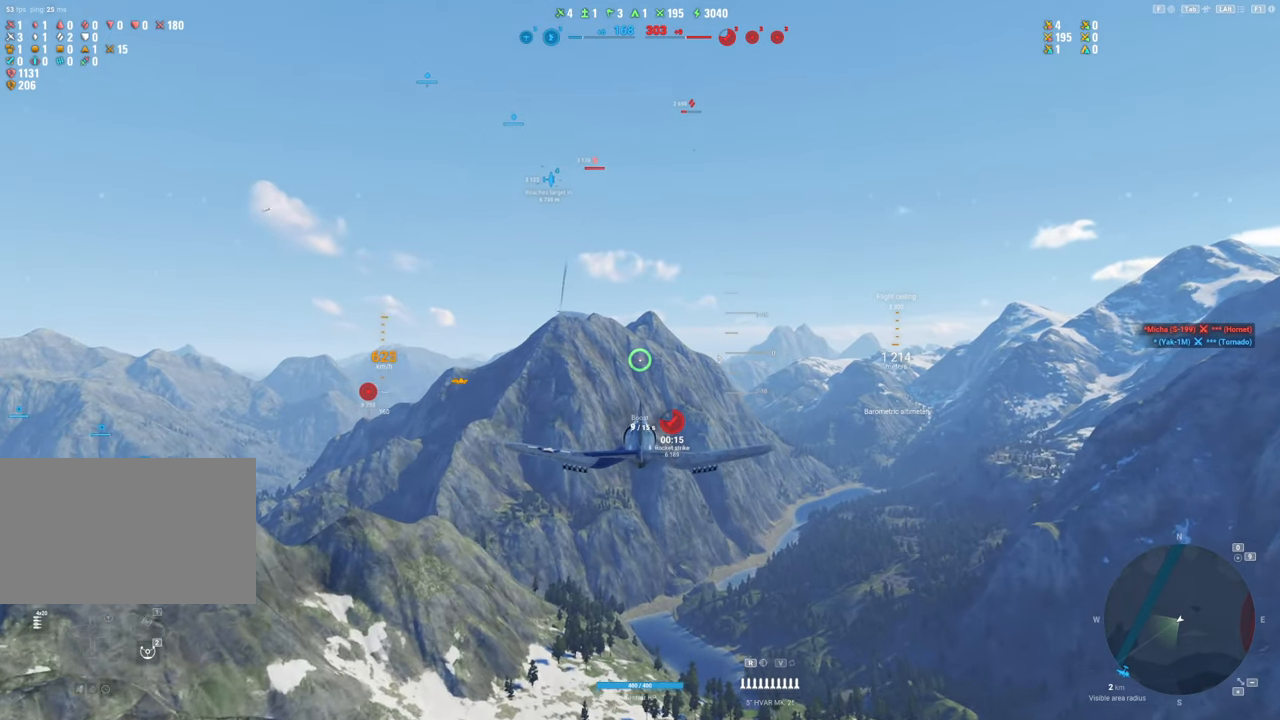
{"keys": [], "mouse": [], "mouse_move": "still", "events": []}
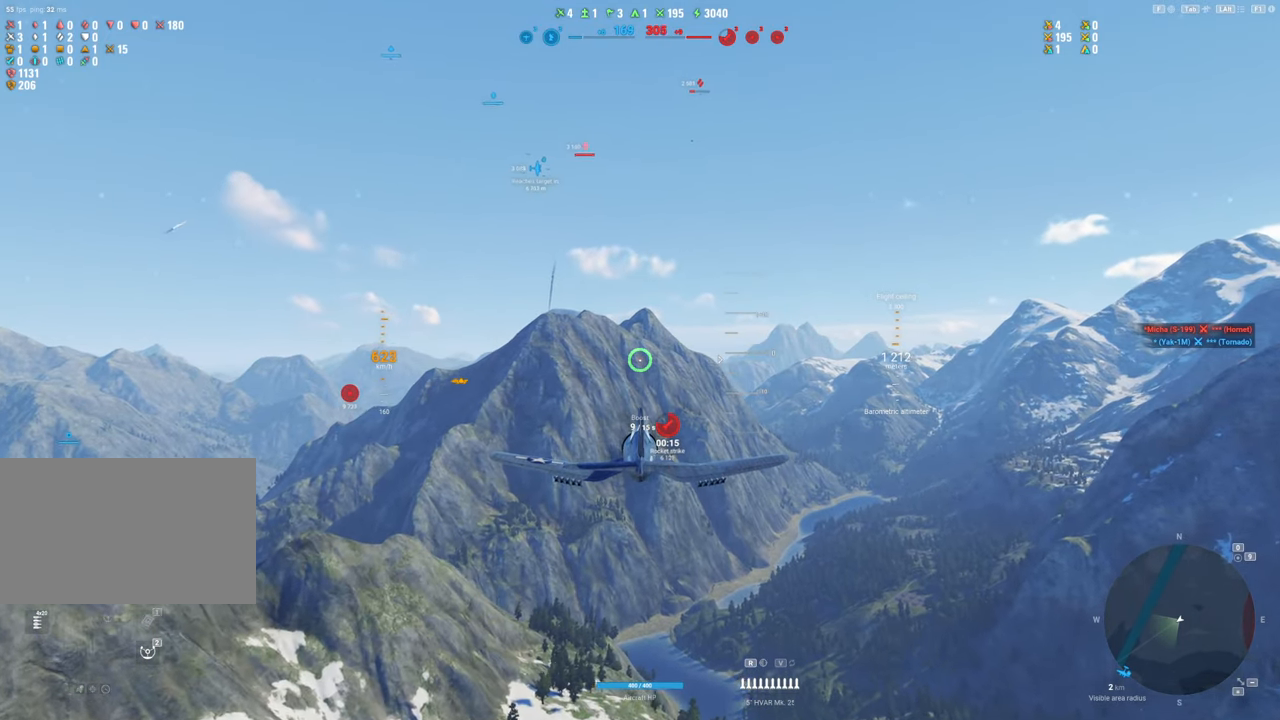
{"keys": ["shift"], "mouse": ["right"], "mouse_move": "still", "events": [[183, "shift", "down"], [283, "mouse_right", "down"]]}
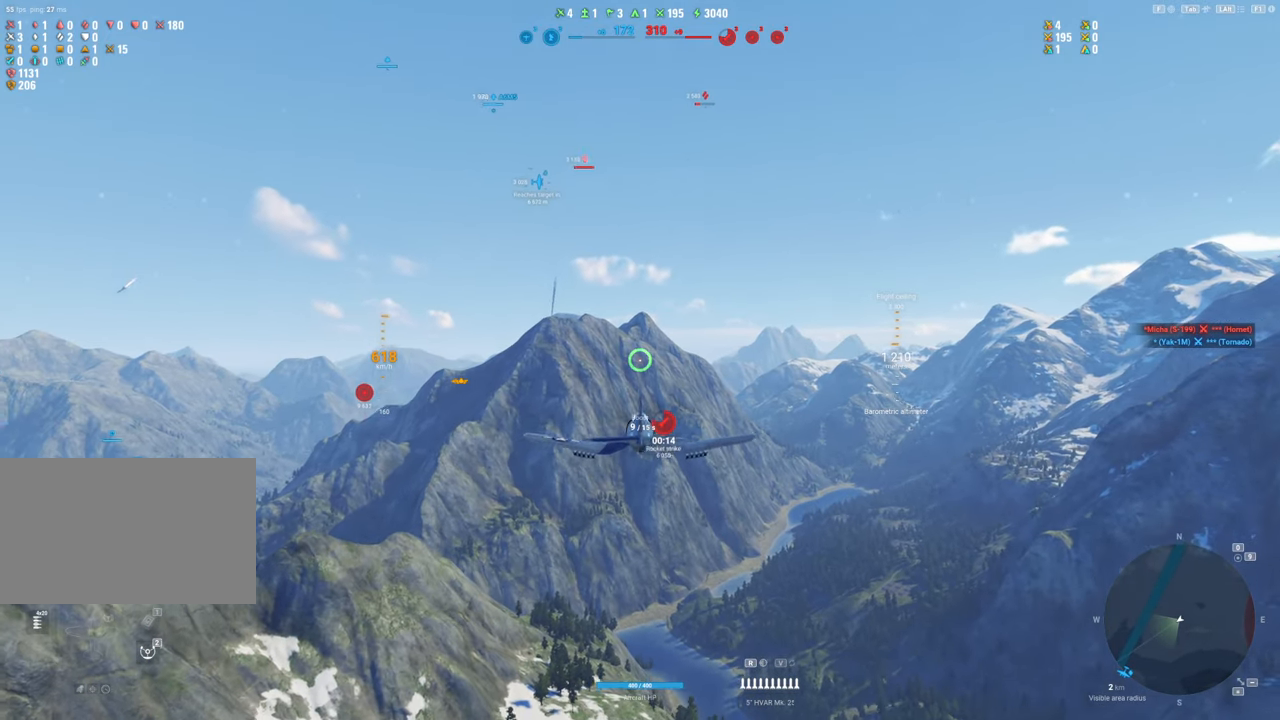
{"keys": ["shift"], "mouse": ["right"], "mouse_move": "still", "events": []}
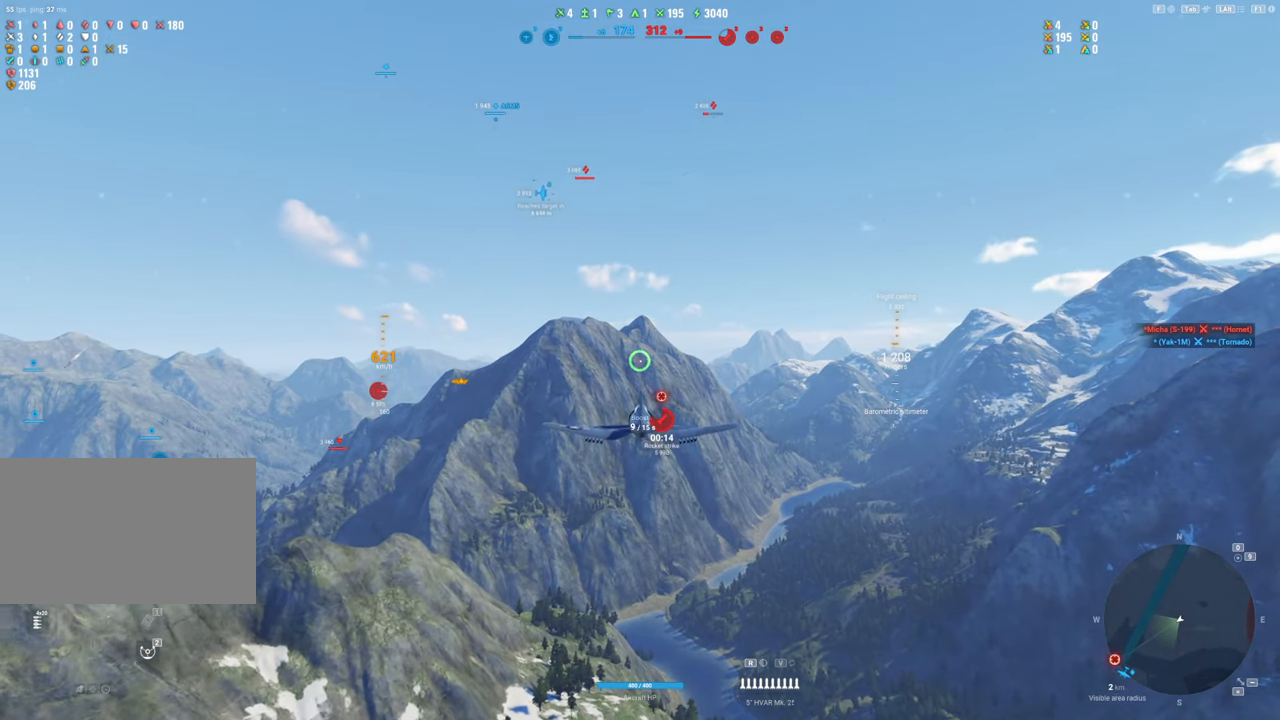
{"keys": ["shift"], "mouse": ["right"], "mouse_move": "still", "events": []}
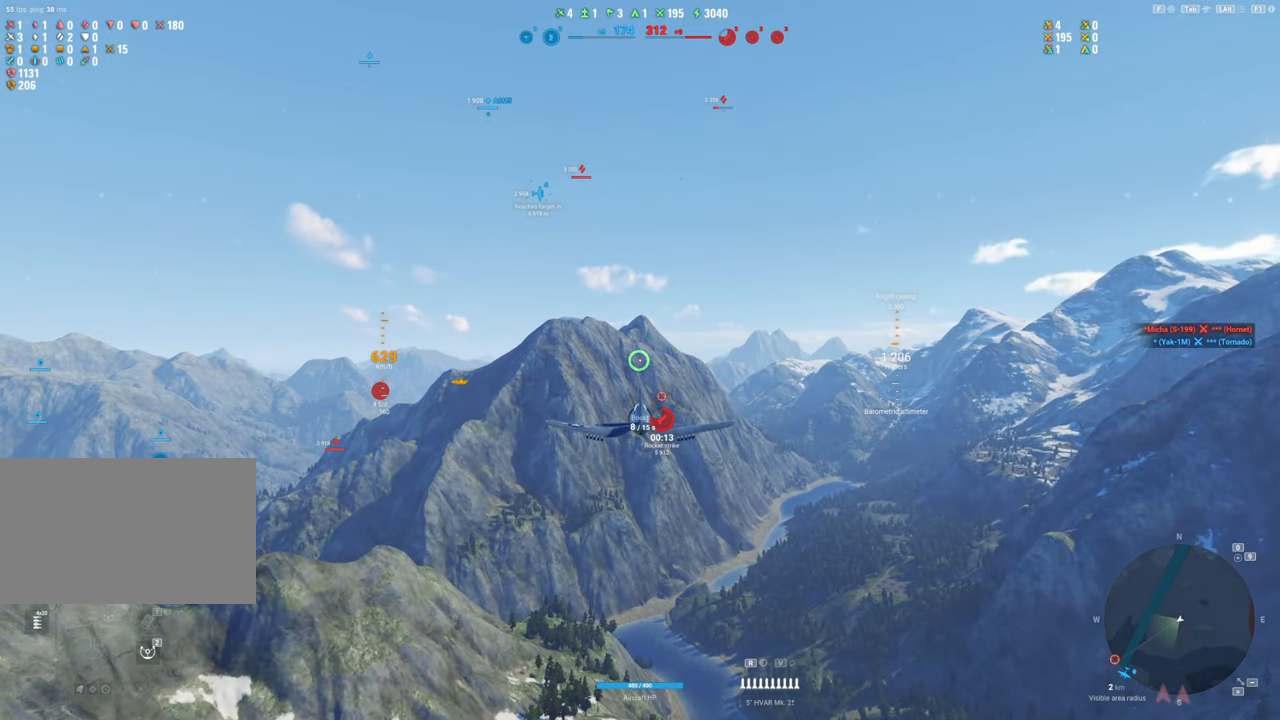
{"keys": ["shift"], "mouse": ["right"], "mouse_move": "still", "events": []}